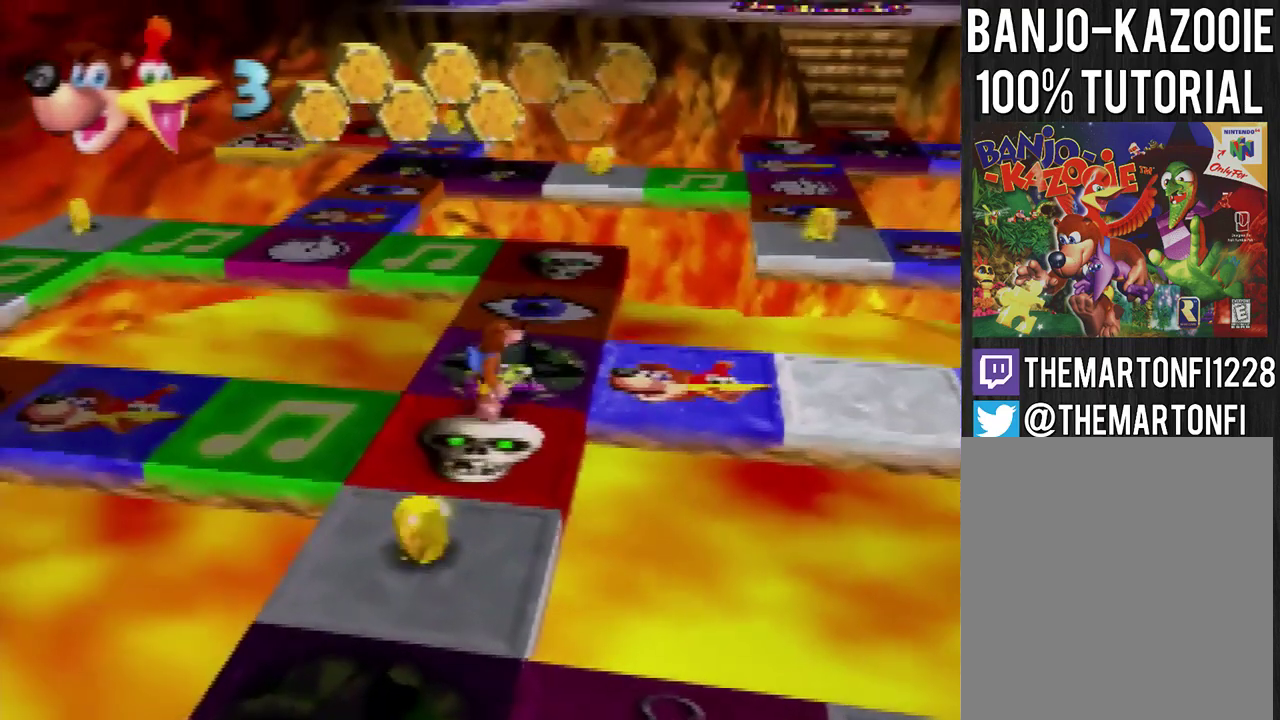
Gameplay with a controller (Nintendo layout); each line is a JSON object with the inputs held at the frame after it. "events" lists button and stick changes between this image and that frame as [ms after this image, input, new state], when the widget could be followed in between. Not read: L3 R3.
{"buttons": [], "left_stick": "center", "events": []}
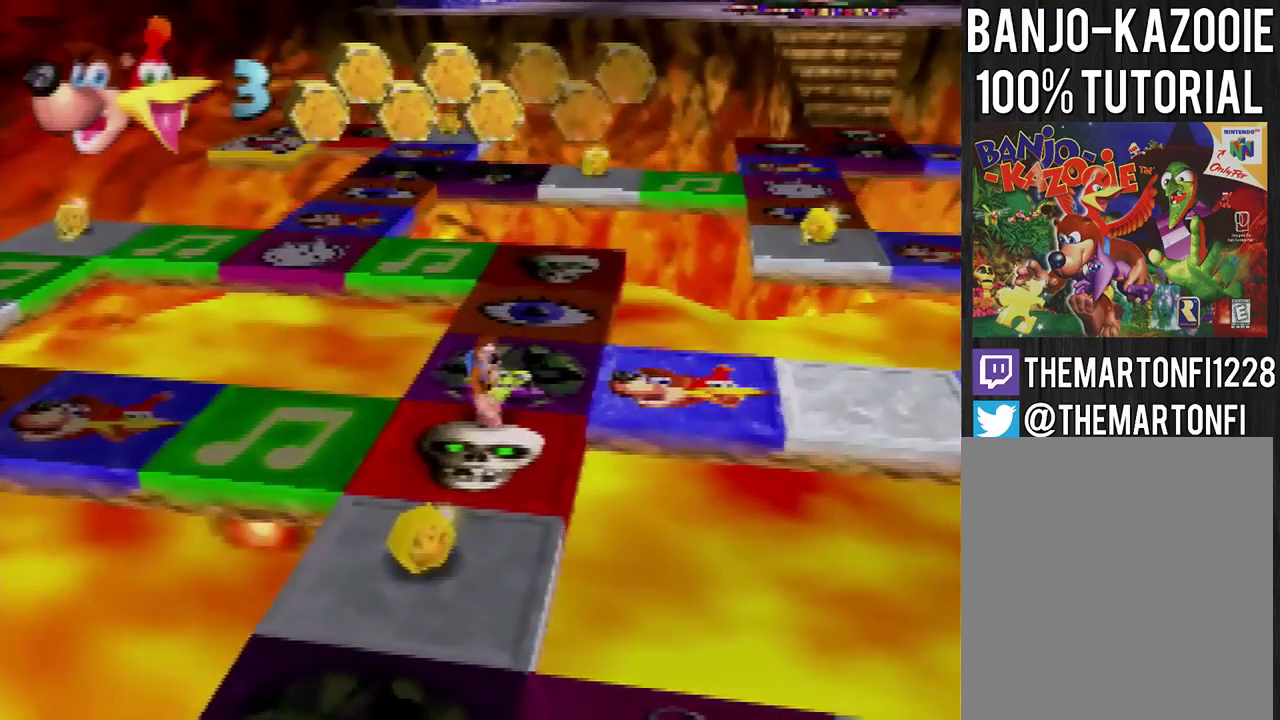
{"buttons": [], "left_stick": "center", "events": []}
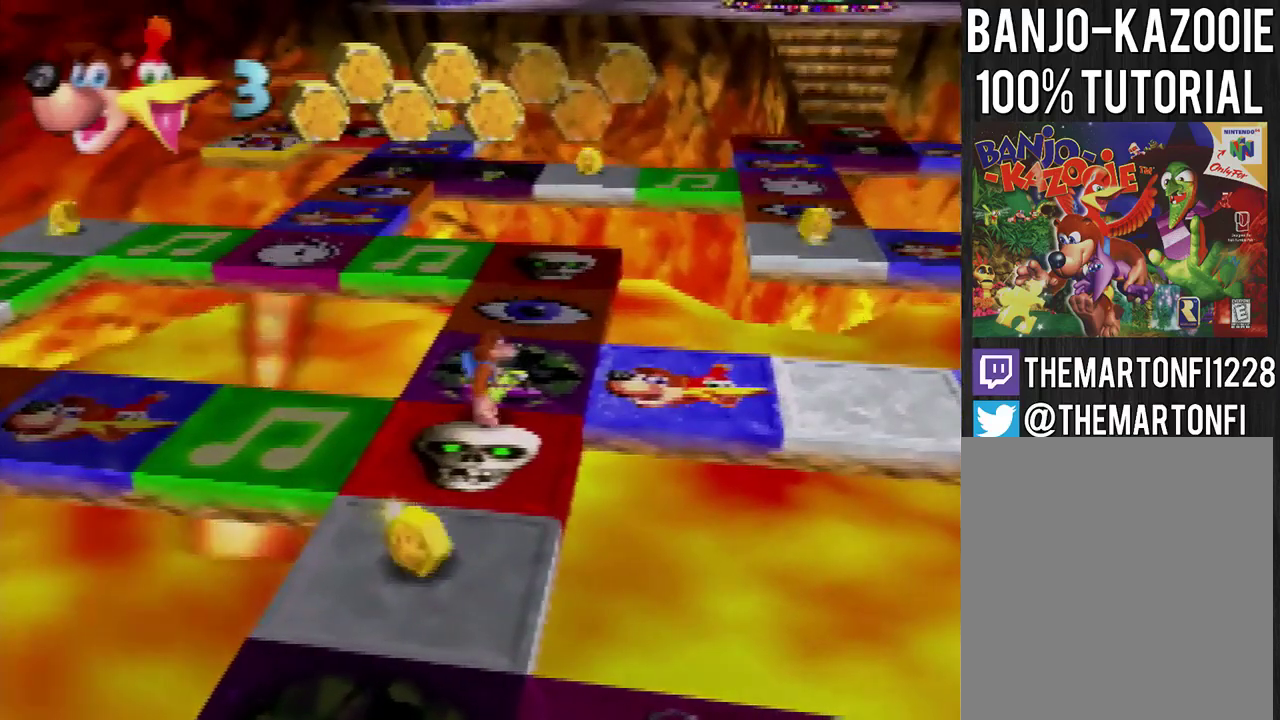
{"buttons": [], "left_stick": "center", "events": []}
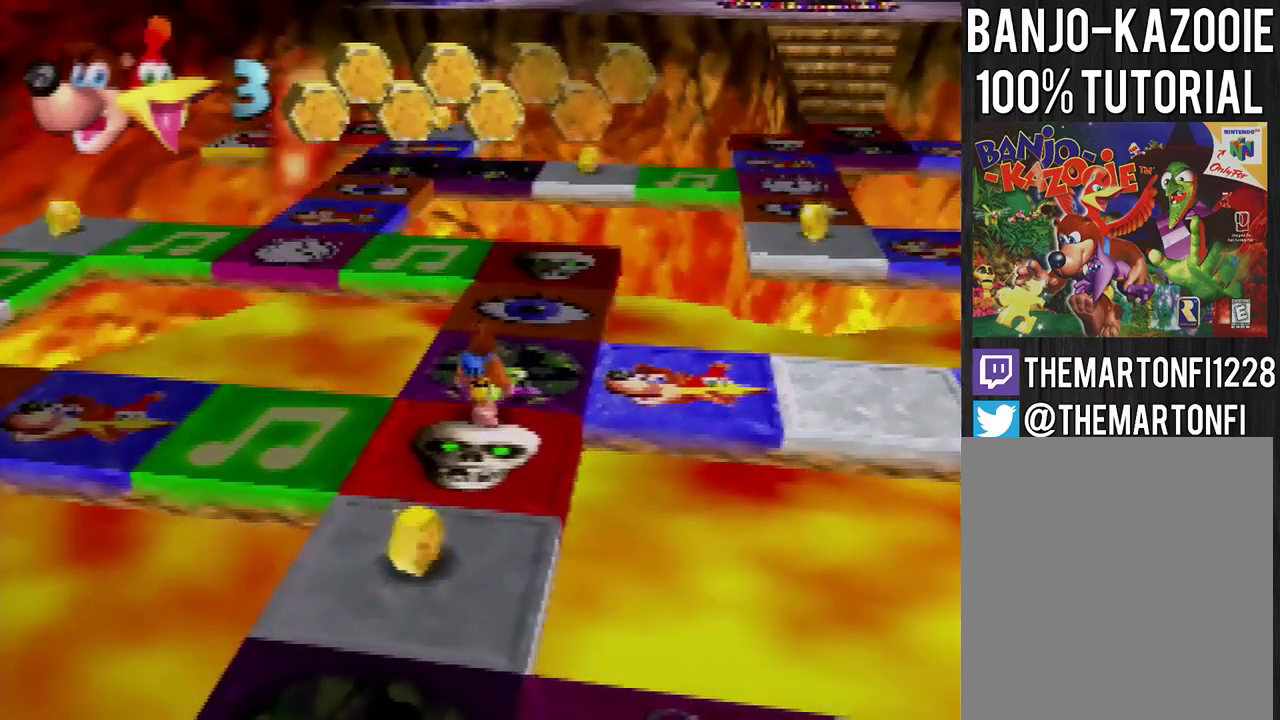
{"buttons": [], "left_stick": "center", "events": []}
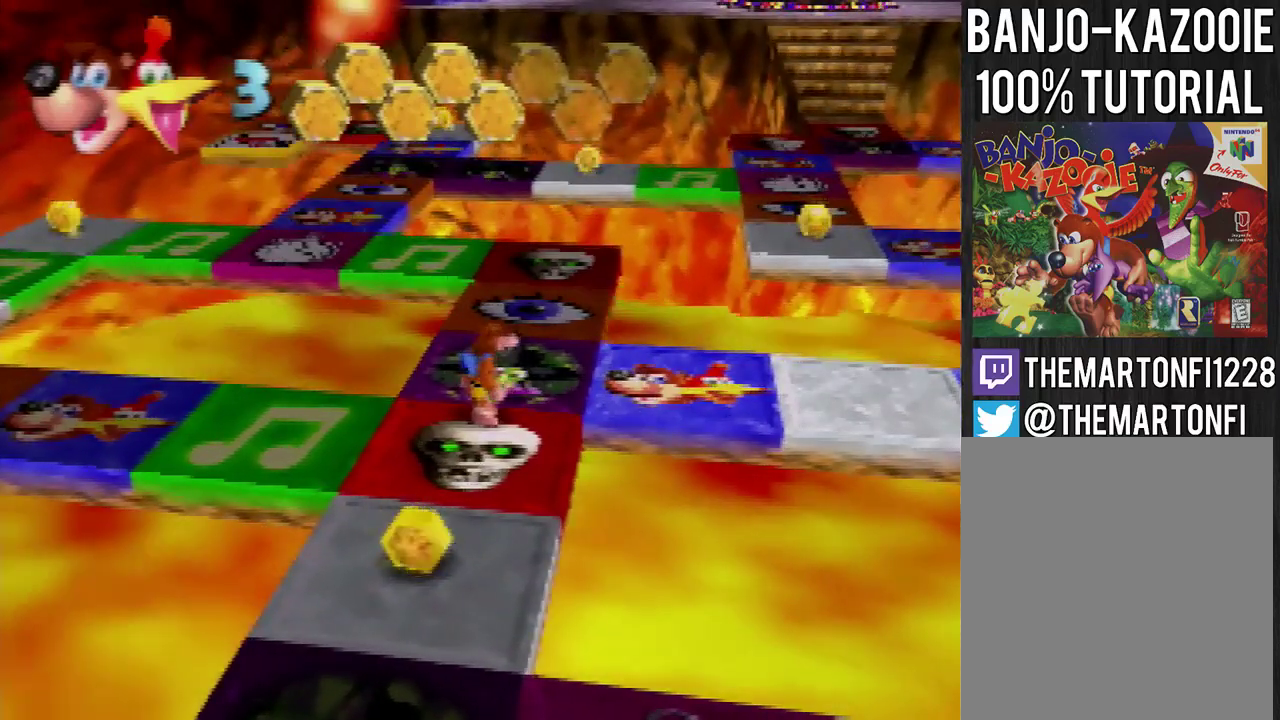
{"buttons": [], "left_stick": "center", "events": []}
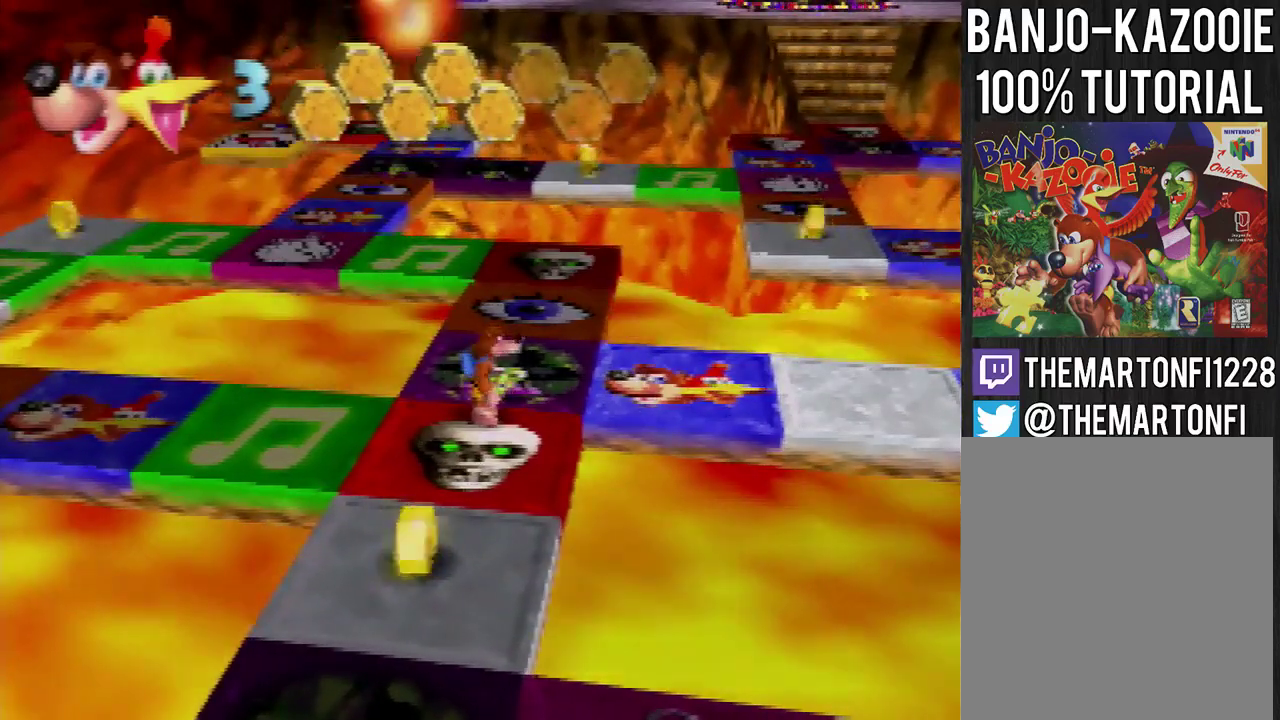
{"buttons": [], "left_stick": "up-right", "events": [[167, "left_stick", "up-right"]]}
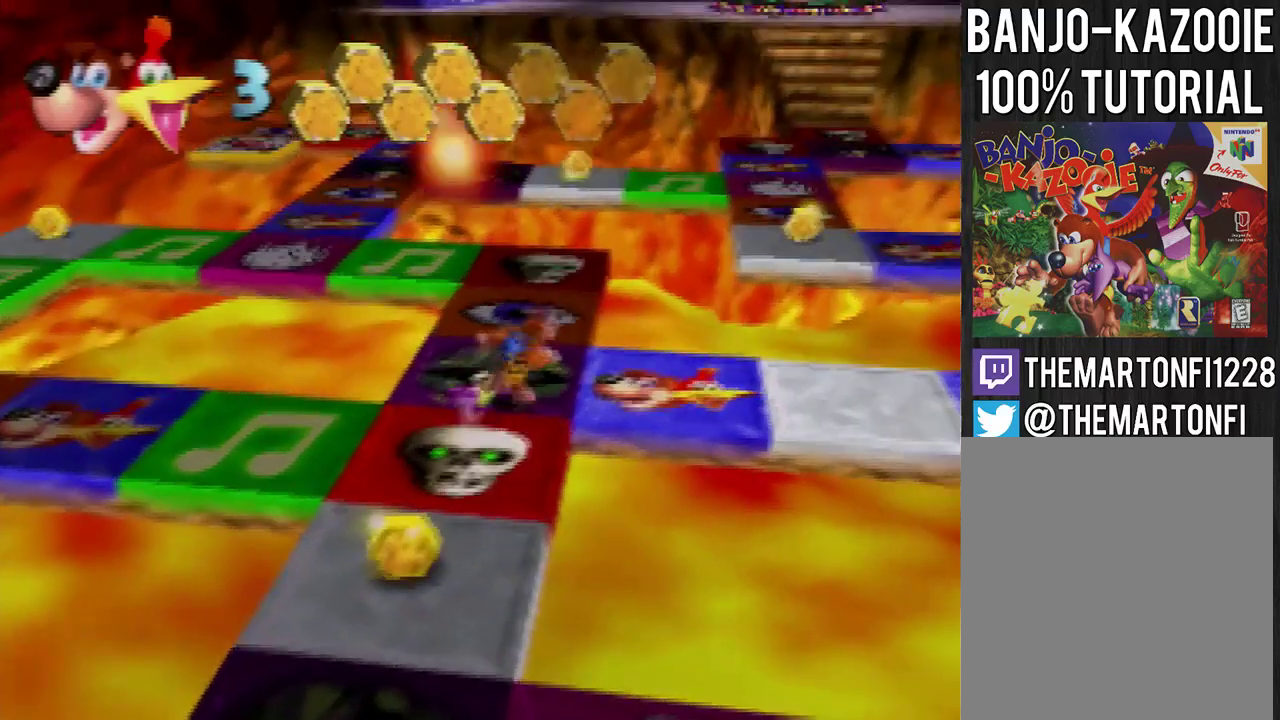
{"buttons": [], "left_stick": "center", "events": [[67, "left_stick", "center"]]}
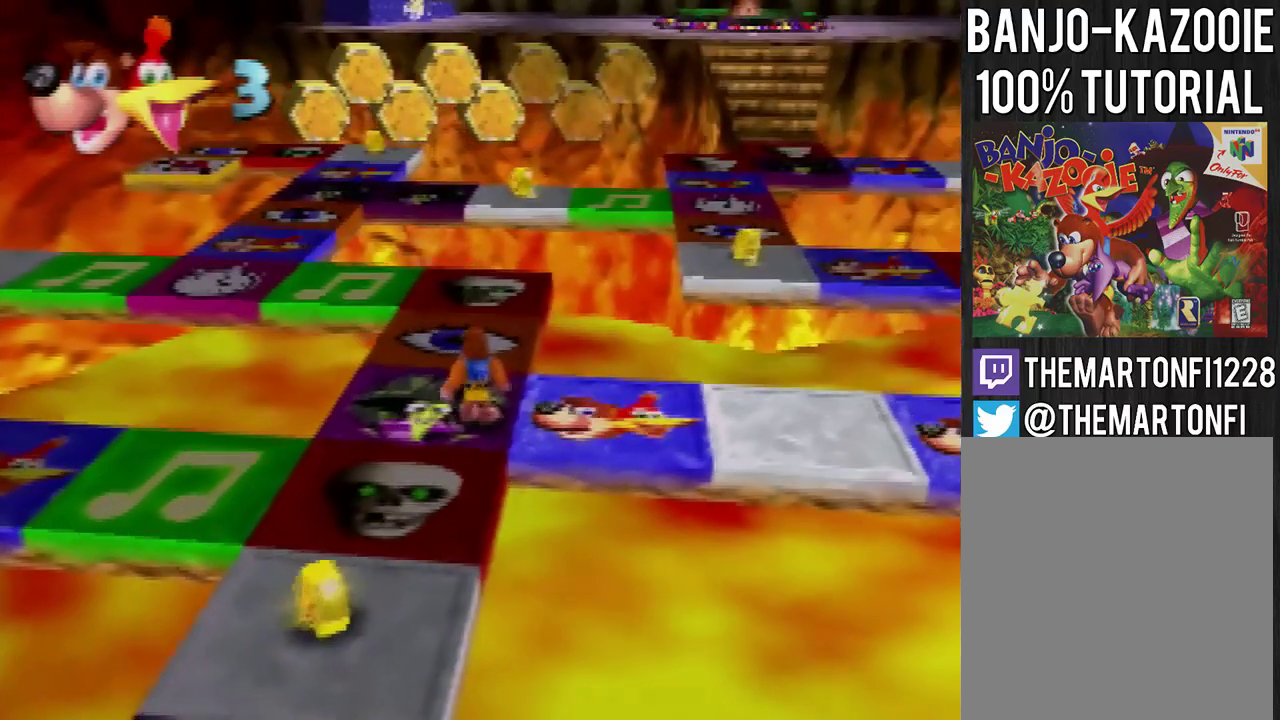
{"buttons": [], "left_stick": "right", "events": [[267, "left_stick", "right"]]}
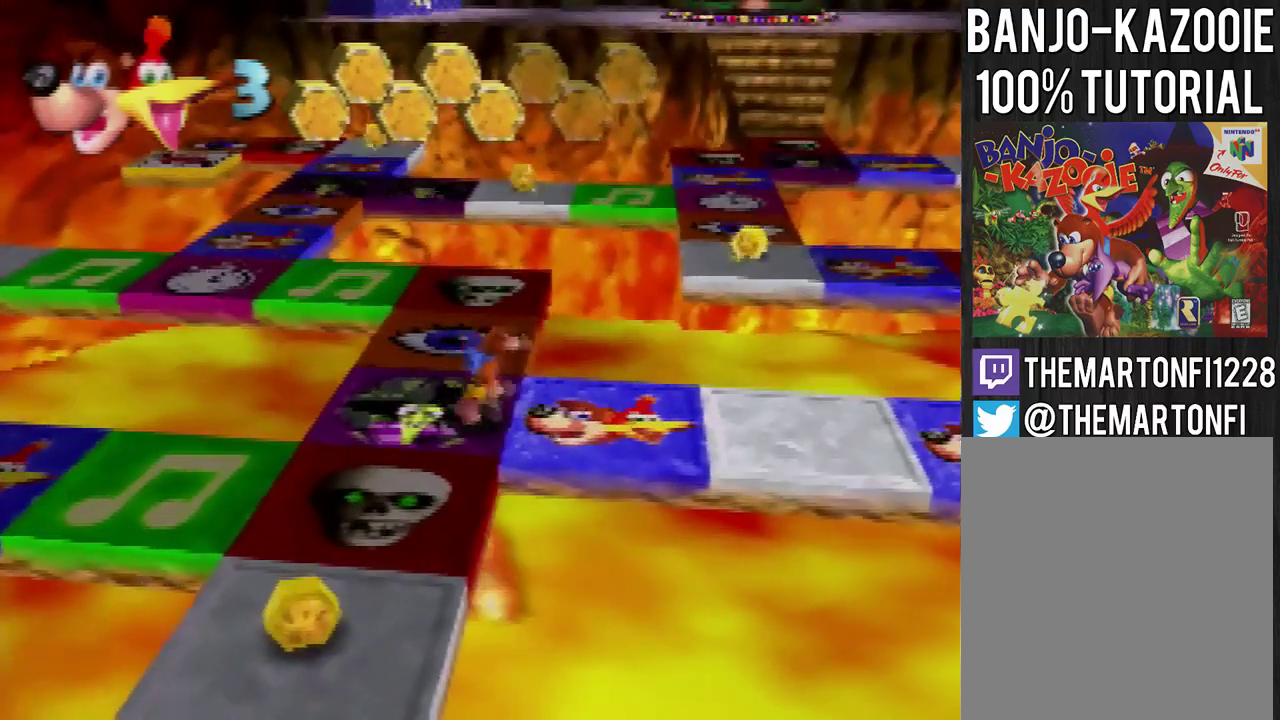
{"buttons": [], "left_stick": "right", "events": []}
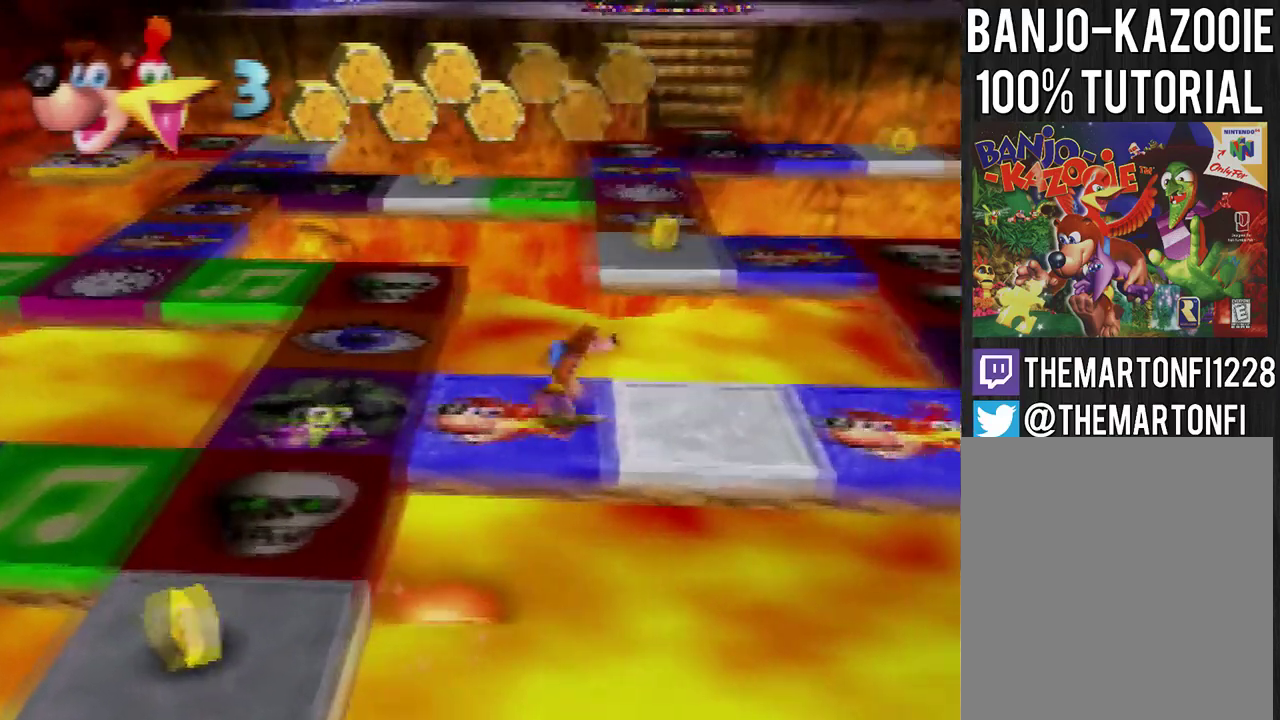
{"buttons": [], "left_stick": "right", "events": []}
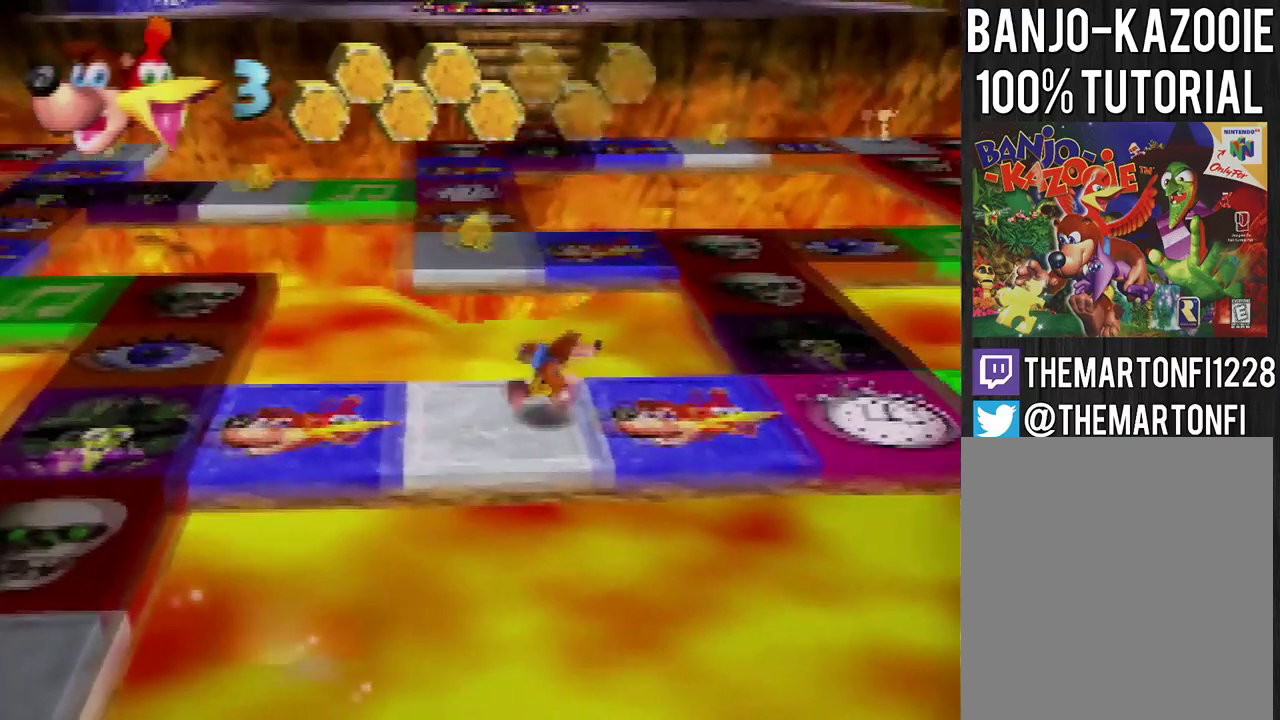
{"buttons": [], "left_stick": "right", "events": []}
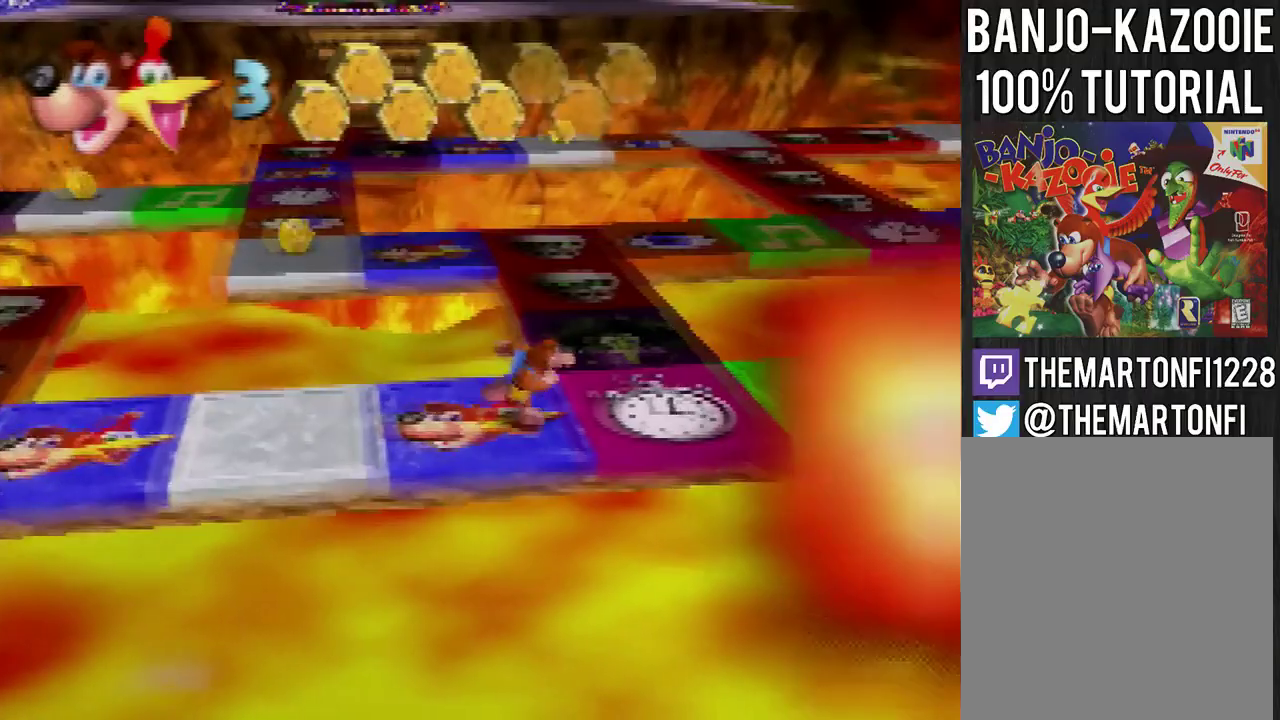
{"buttons": [], "left_stick": "right", "events": []}
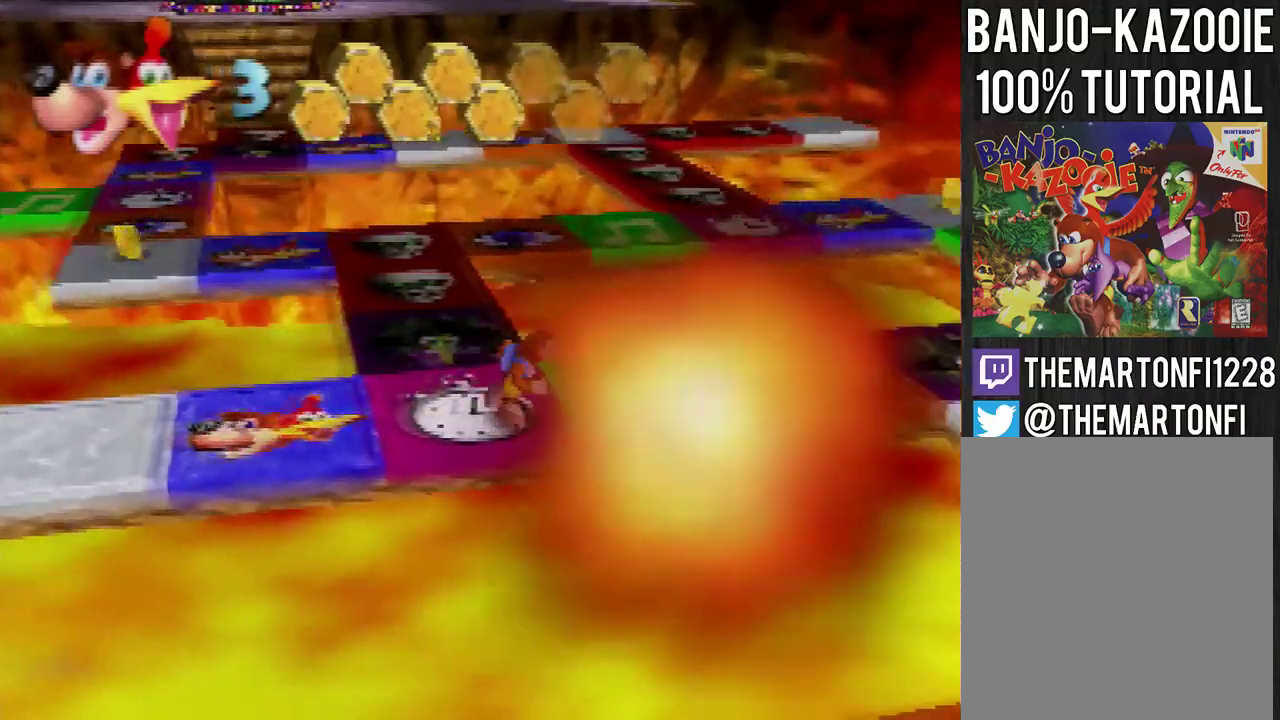
{"buttons": [], "left_stick": "center", "events": [[200, "left_stick", "center"]]}
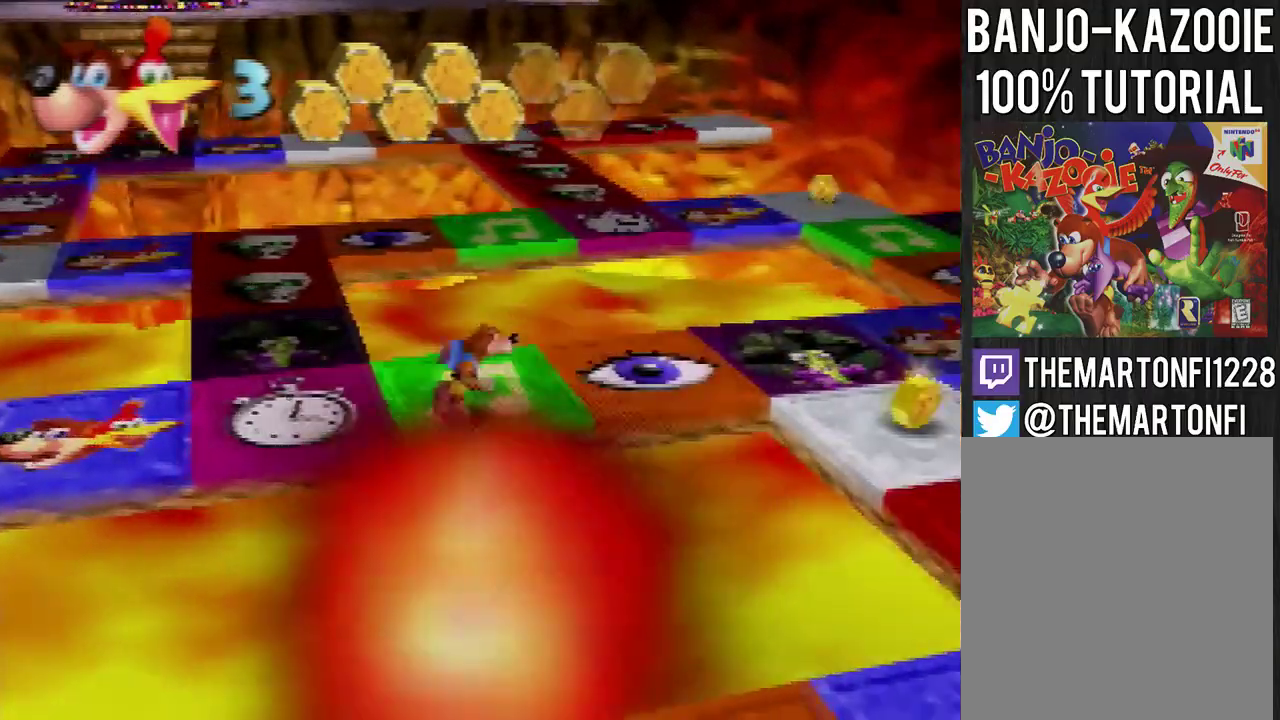
{"buttons": [], "left_stick": "up-right", "events": [[66, "left_stick", "right"], [133, "left_stick", "up-right"]]}
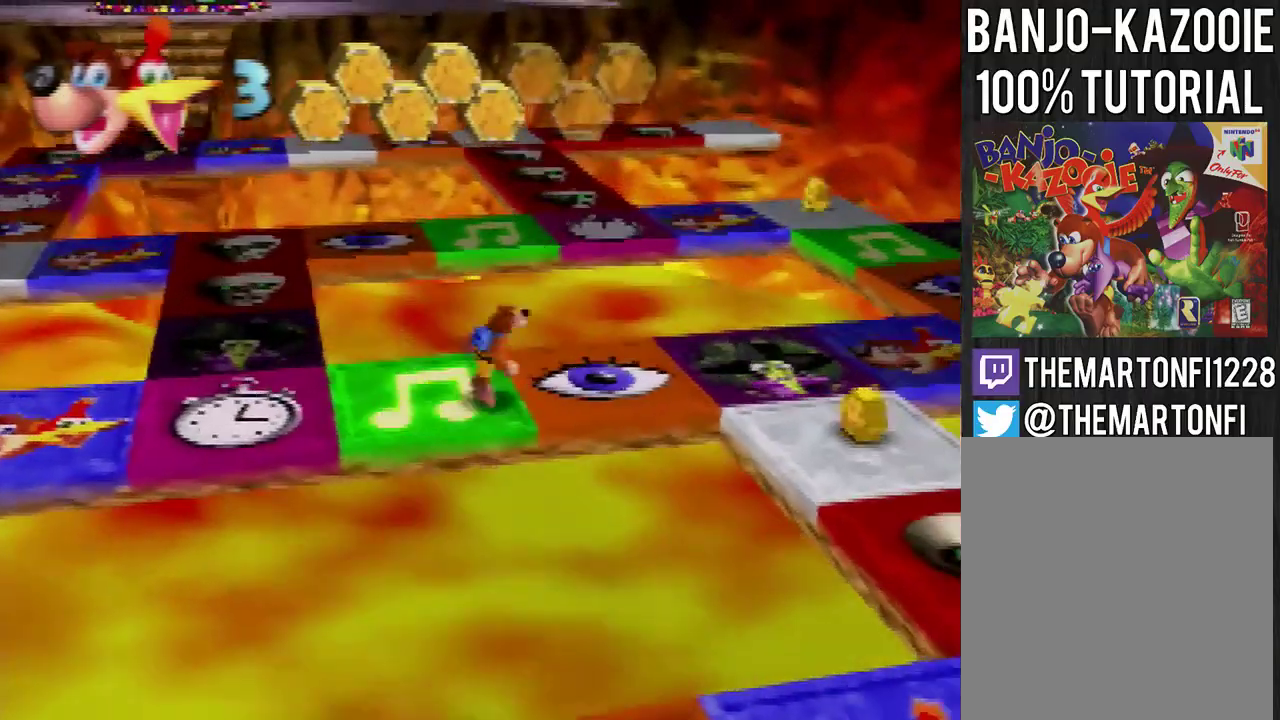
{"buttons": [], "left_stick": "up", "events": [[467, "left_stick", "up"]]}
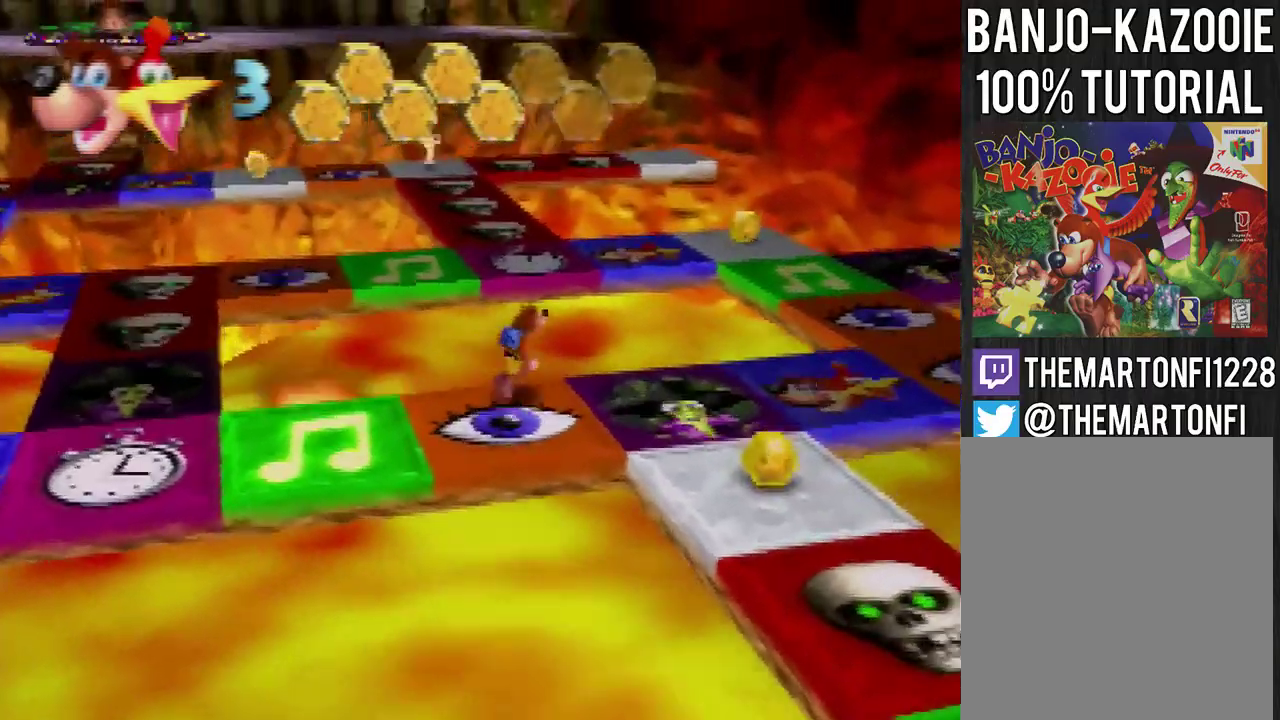
{"buttons": [], "left_stick": "center", "events": [[267, "left_stick", "center"]]}
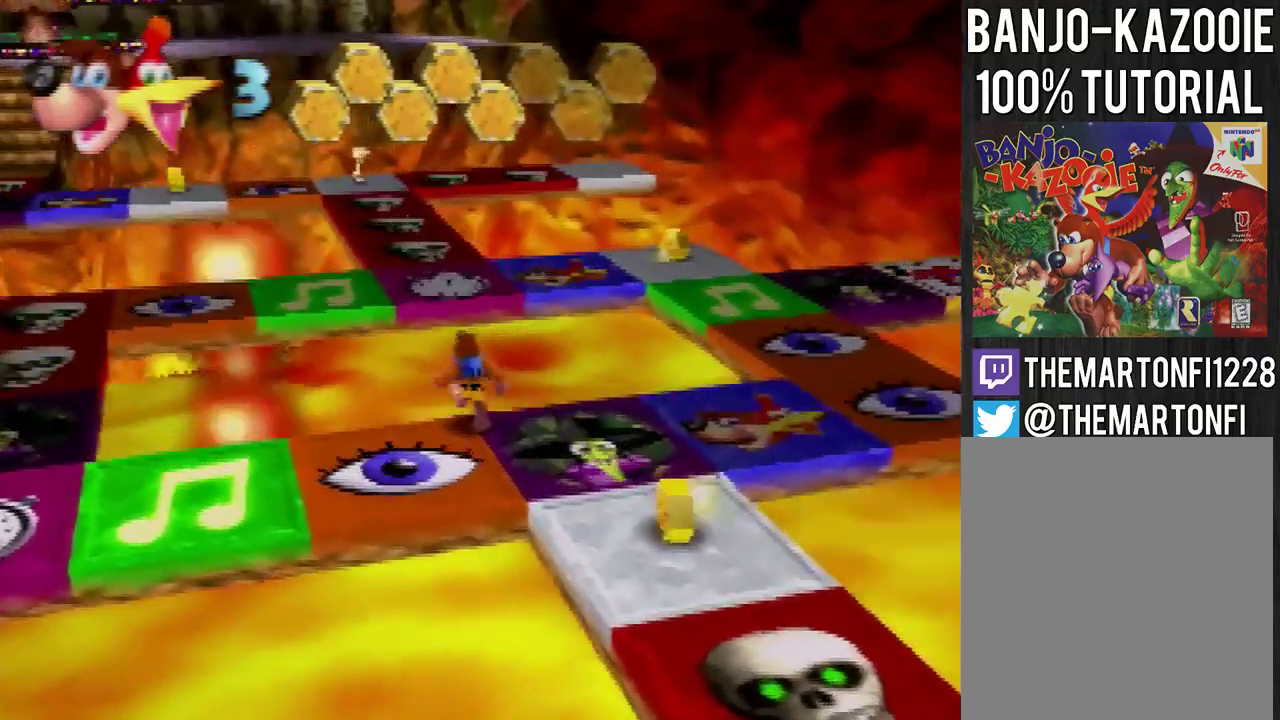
{"buttons": [], "left_stick": "center", "events": []}
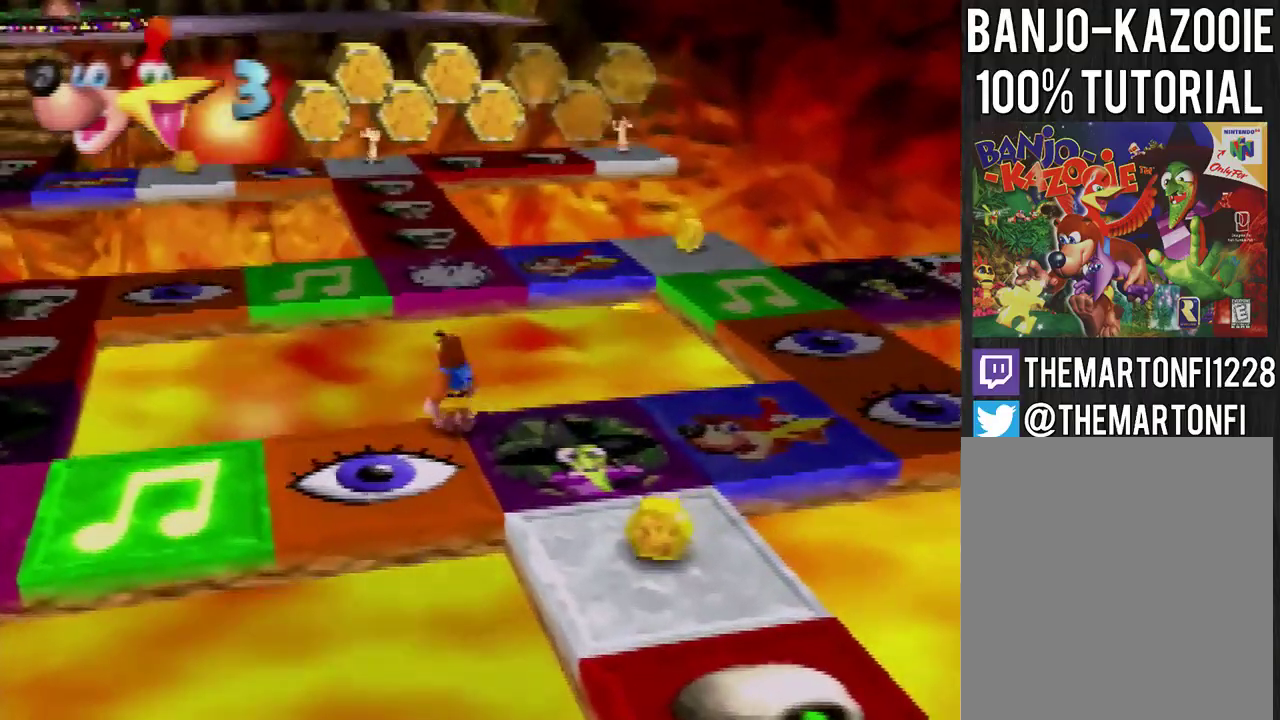
{"buttons": [], "left_stick": "center", "events": [[367, "C_UP", "down"], [467, "C_UP", "up"]]}
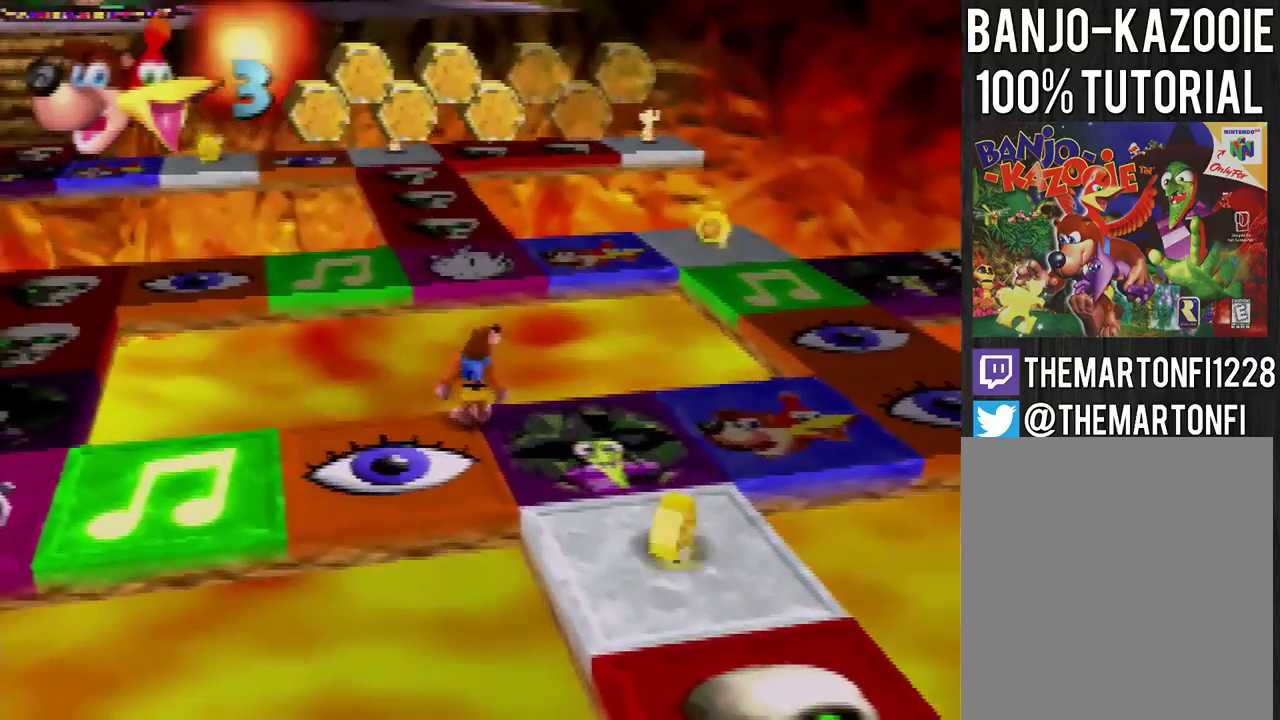
{"buttons": [], "left_stick": "center", "events": []}
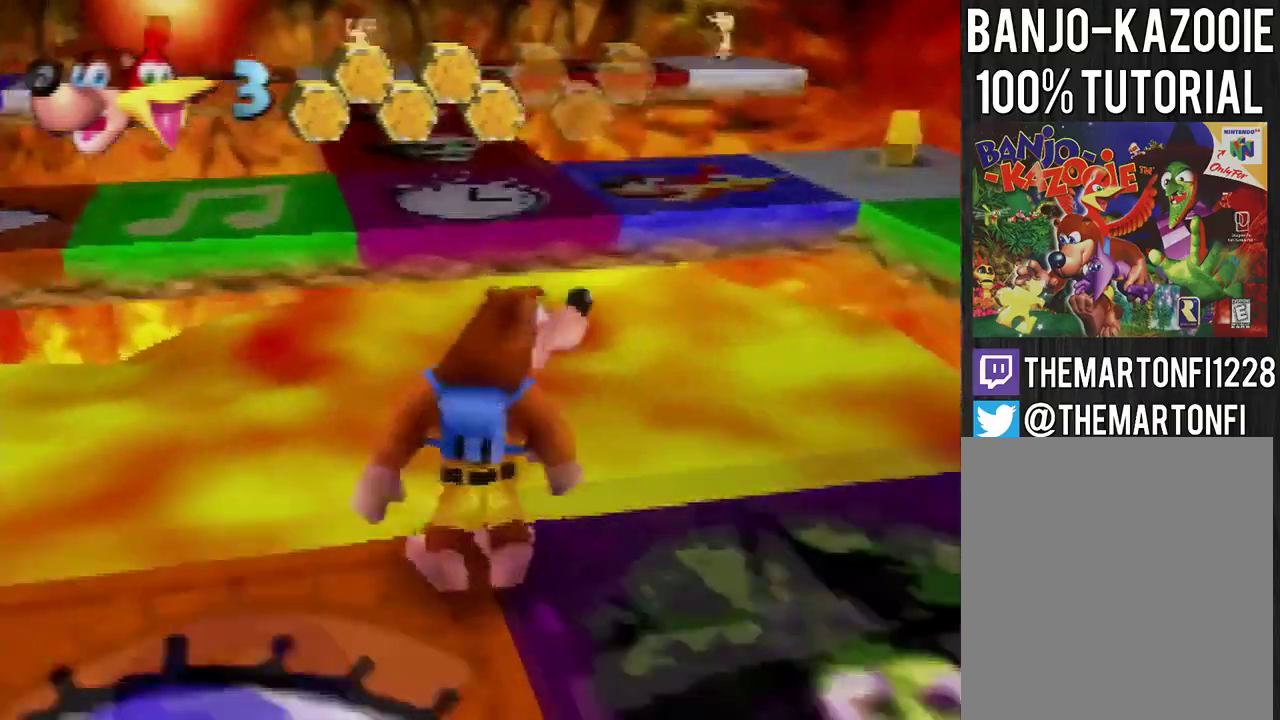
{"buttons": [], "left_stick": "center", "events": []}
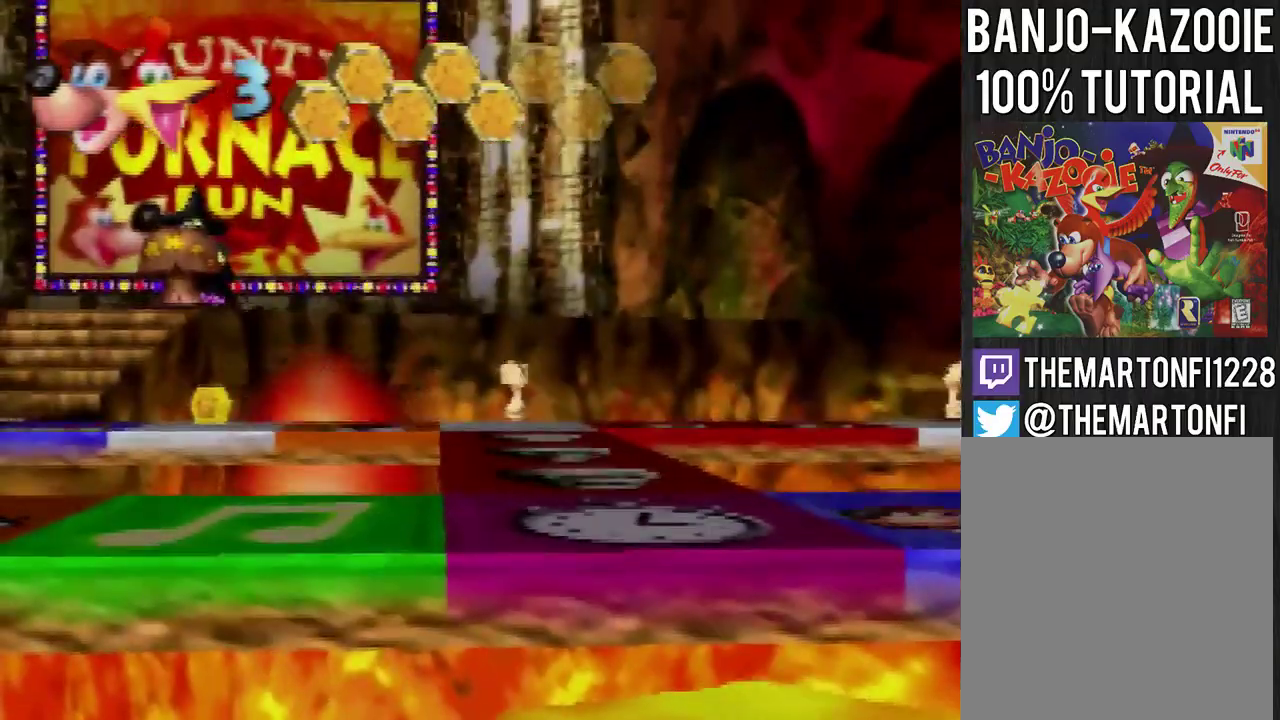
{"buttons": [], "left_stick": "center", "events": [[234, "C_UP", "down"], [367, "C_UP", "up"]]}
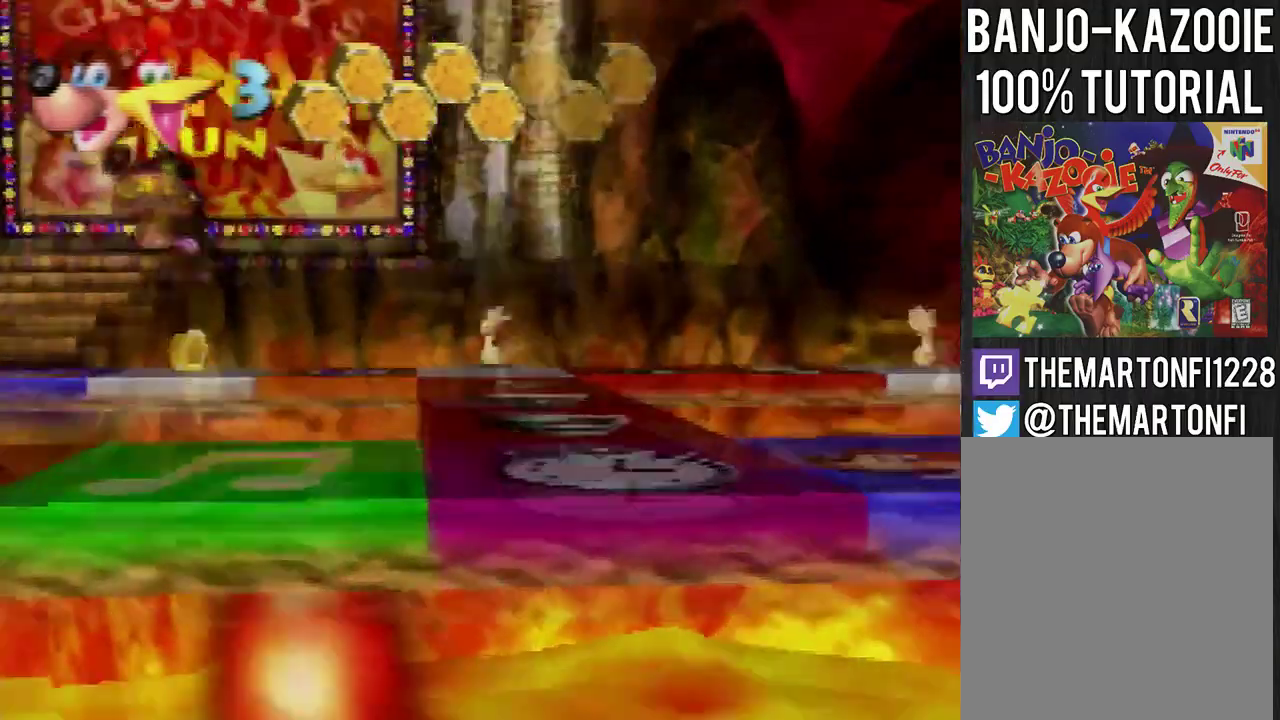
{"buttons": [], "left_stick": "center", "events": []}
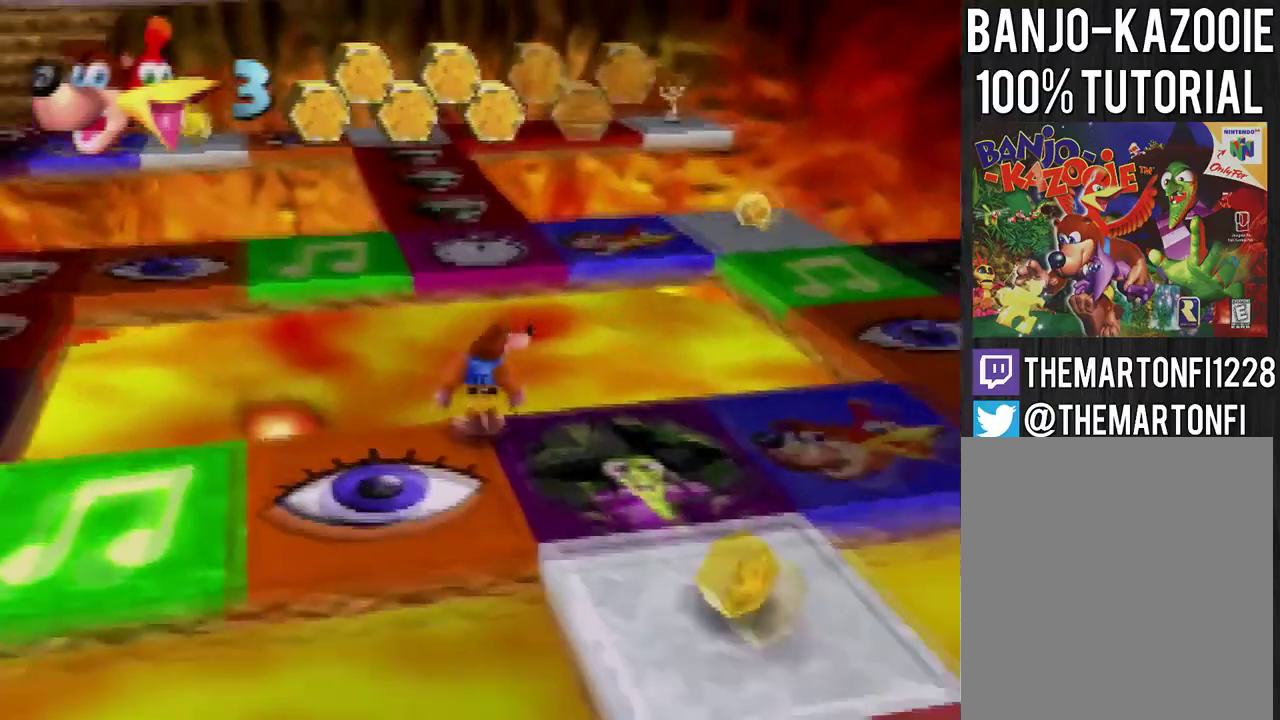
{"buttons": [], "left_stick": "center", "events": []}
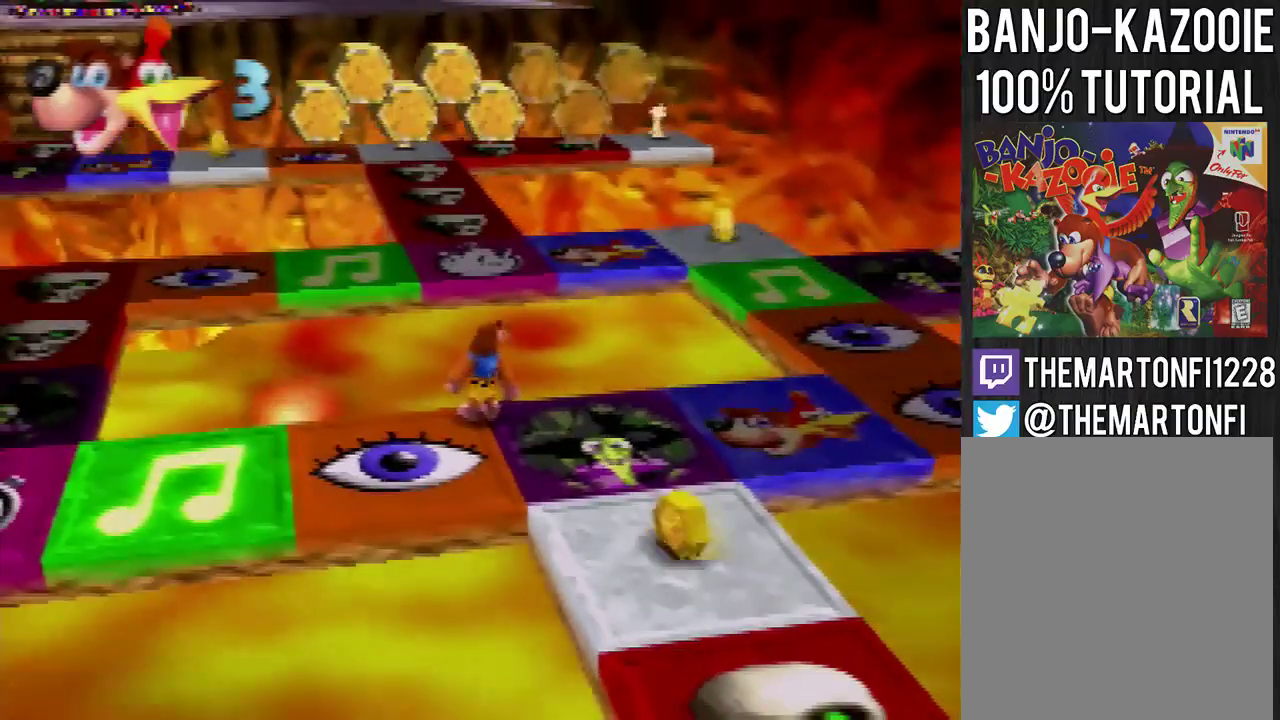
{"buttons": [], "left_stick": "down-right", "events": [[100, "left_stick", "down-right"]]}